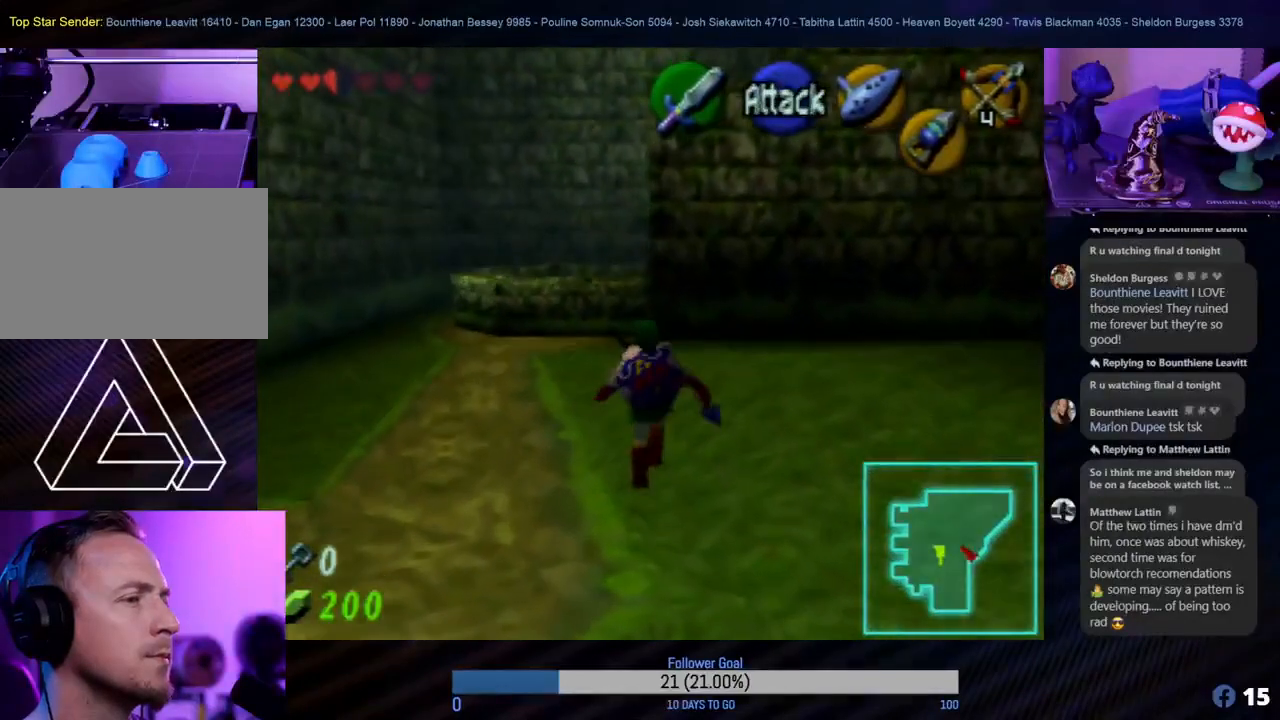
Gameplay with a controller (Nintendo layout); each line is a JSON object with the inputs held at the frame after it. "events" lists button and stick changes between this image and that frame as [ms after this image, input, new state], when the widget could be followed in between. Not read: L1 L3 R3.
{"buttons": [], "left_stick": "up-left", "events": [[450, "left_stick", "up-left"]]}
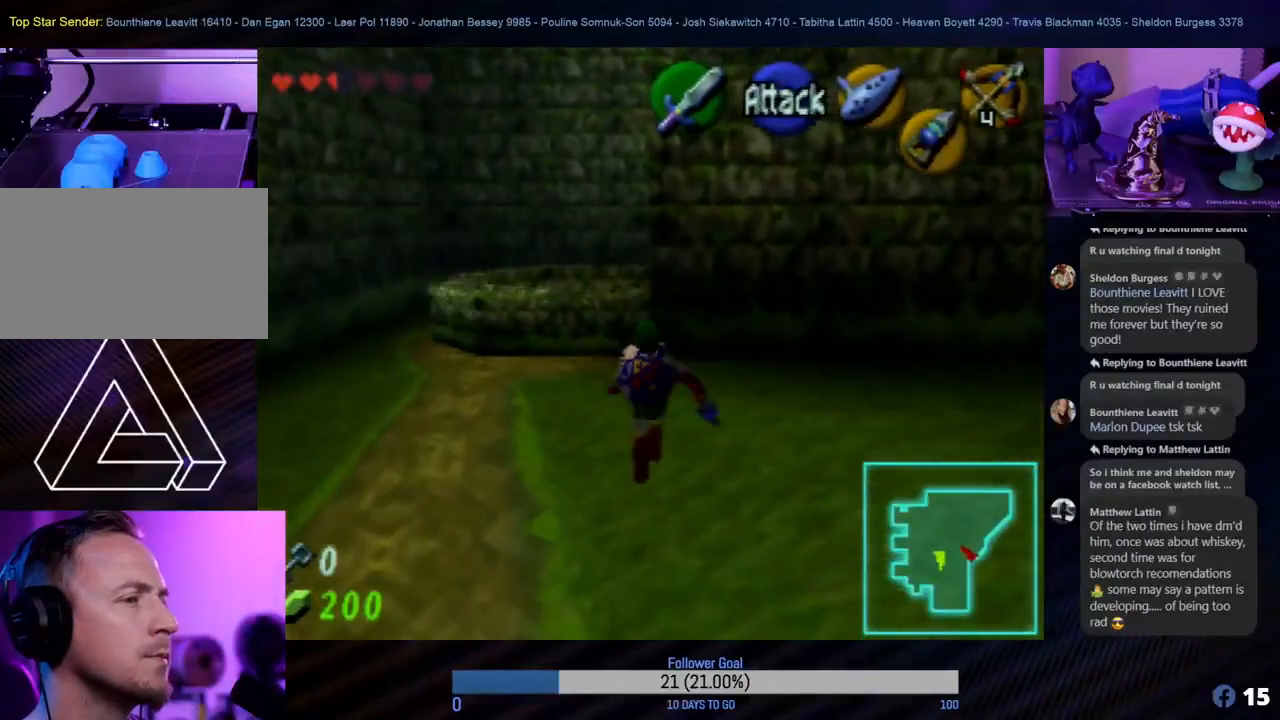
{"buttons": [], "left_stick": "up", "events": [[450, "left_stick", "up"]]}
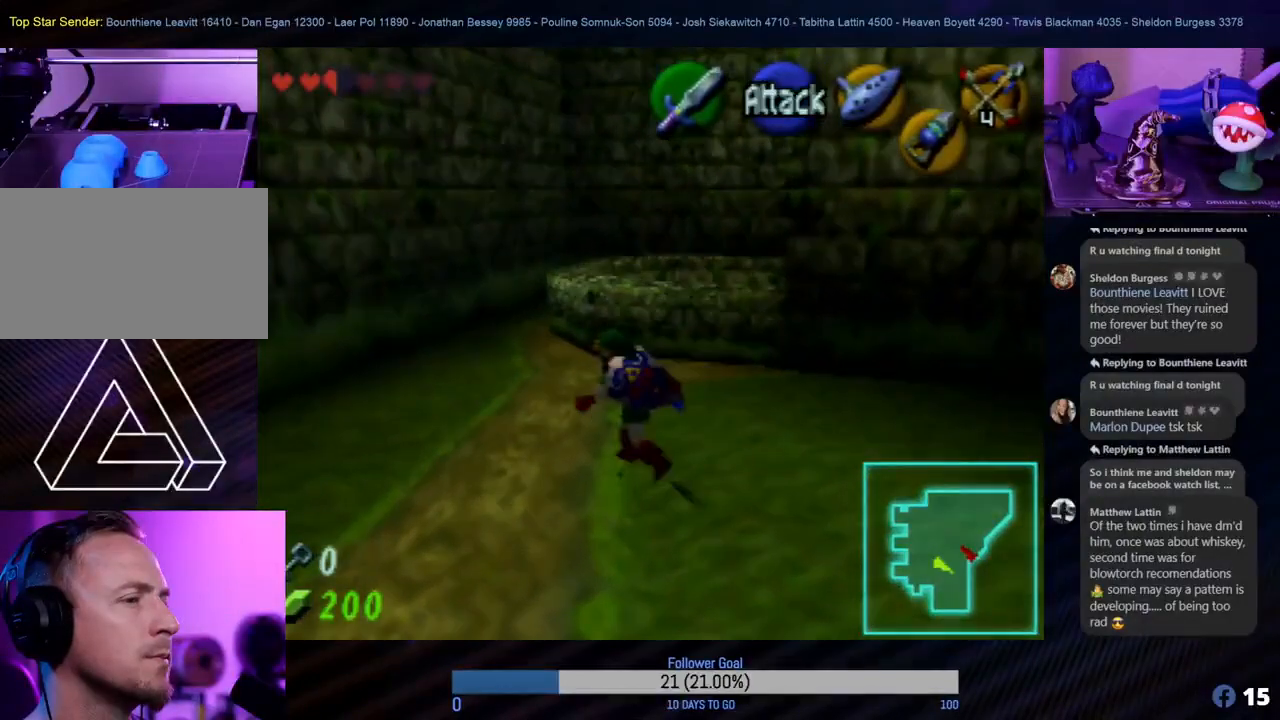
{"buttons": [], "left_stick": "up", "events": [[200, "left_stick", "up-left"], [433, "left_stick", "up"]]}
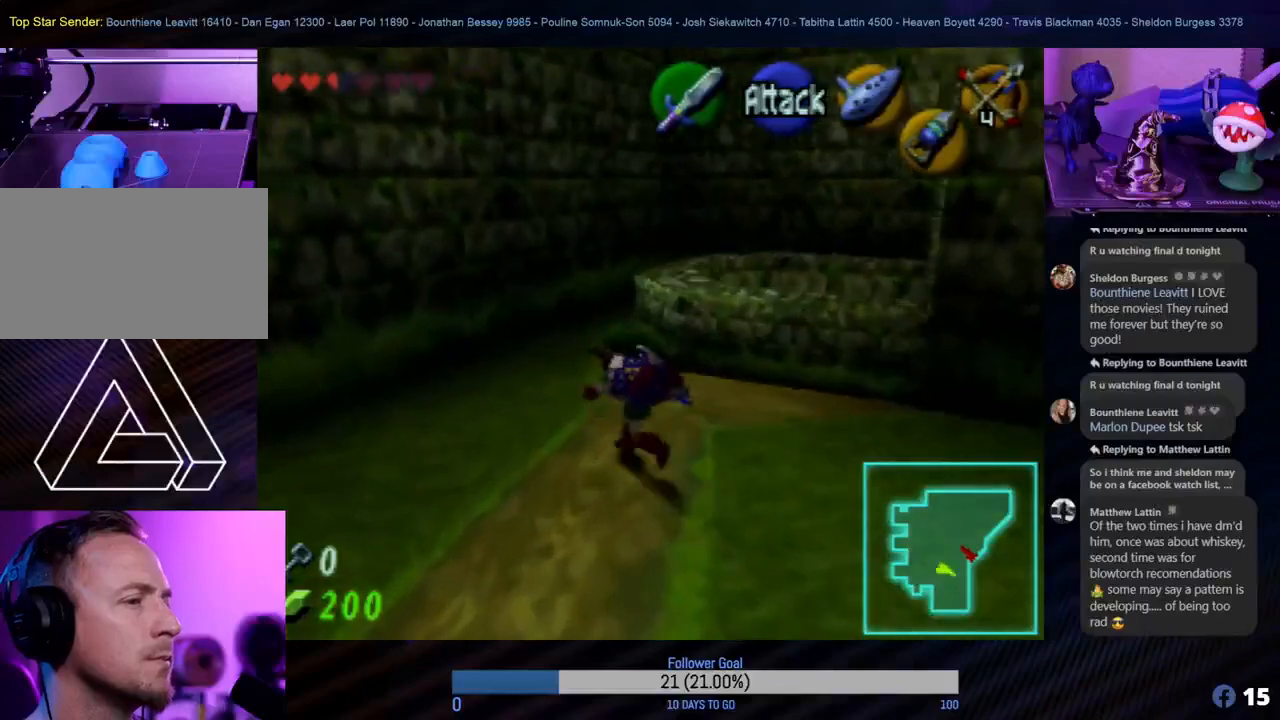
{"buttons": [], "left_stick": "up", "events": []}
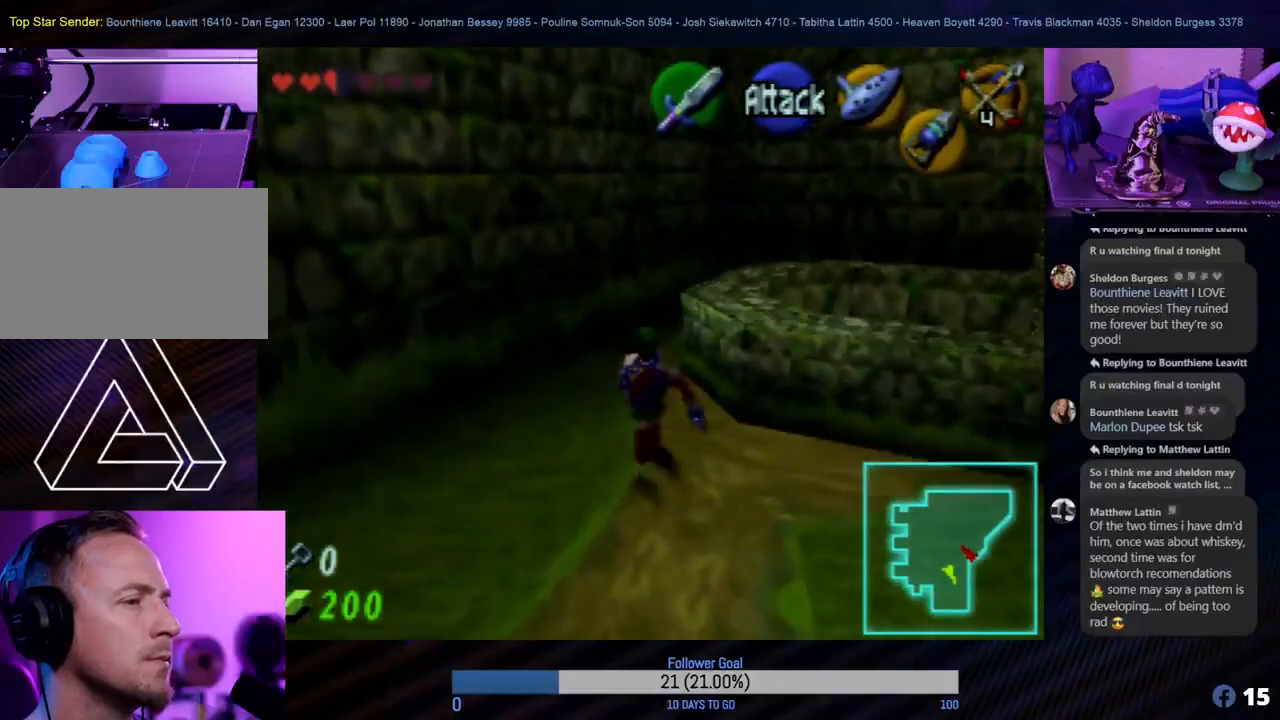
{"buttons": [], "left_stick": "up", "events": []}
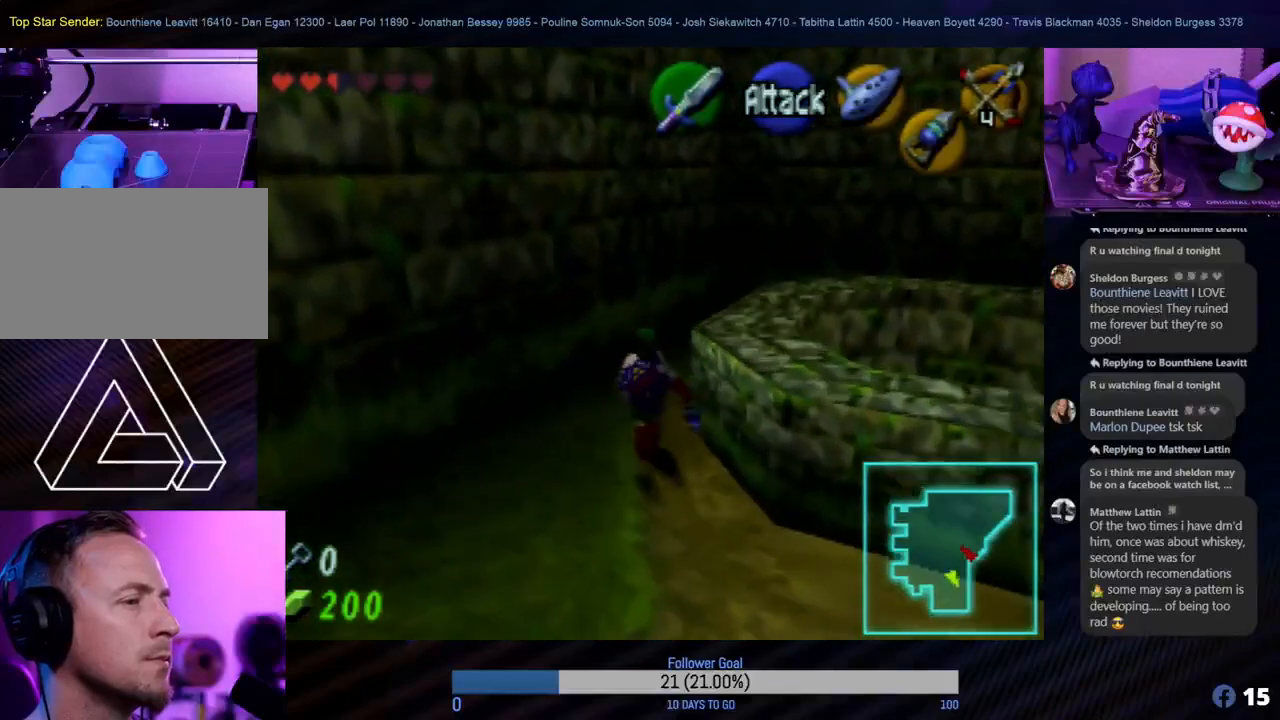
{"buttons": [], "left_stick": "up", "events": []}
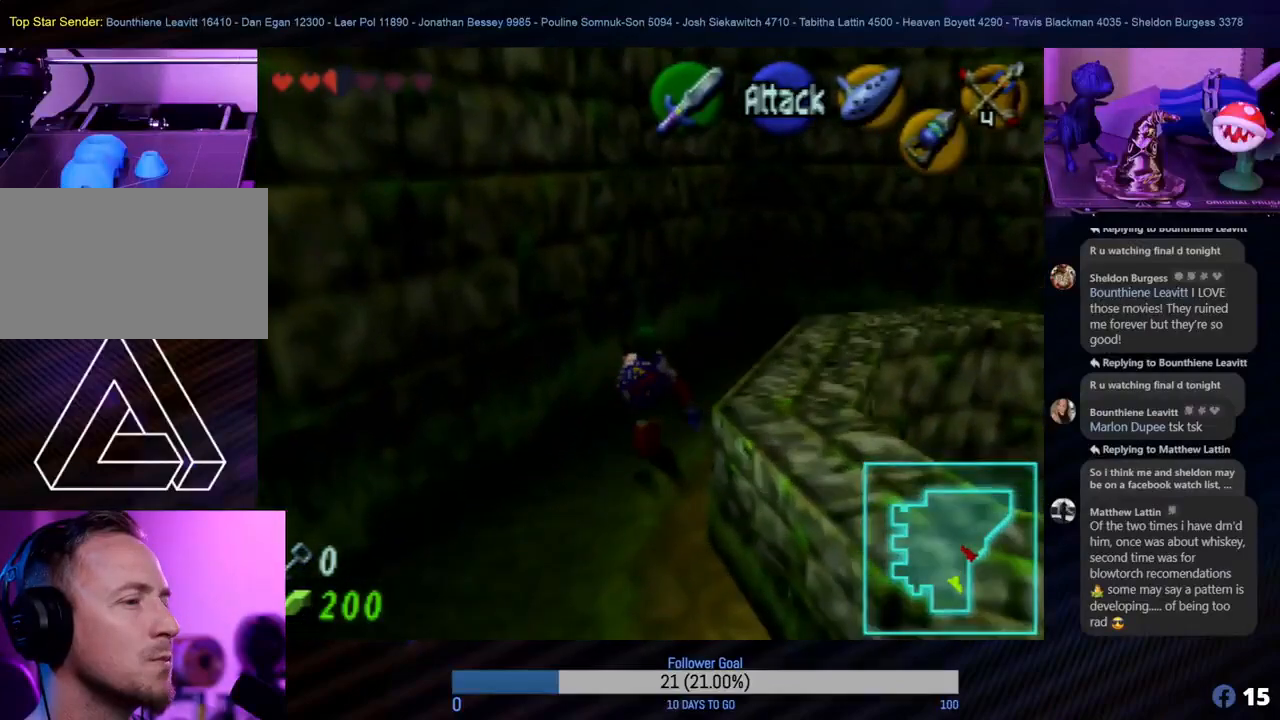
{"buttons": [], "left_stick": "up", "events": [[67, "left_stick", "up-right"], [500, "left_stick", "up"]]}
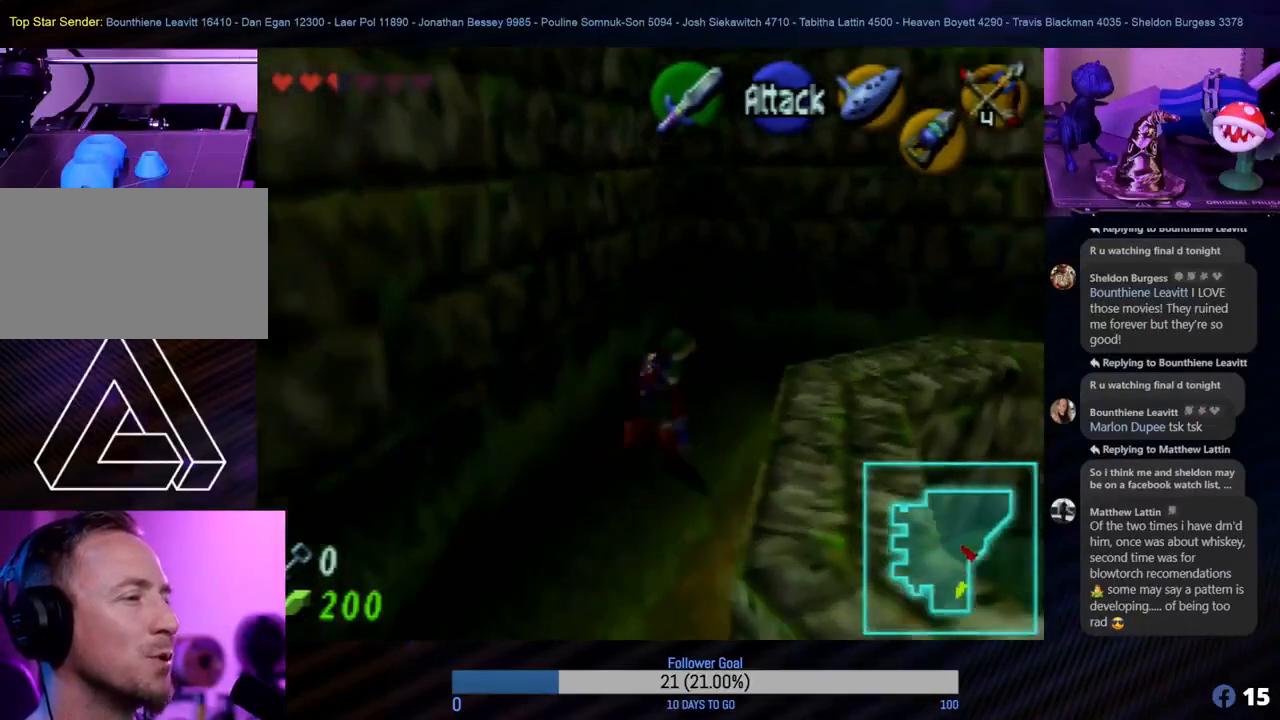
{"buttons": [], "left_stick": "down-right", "events": [[167, "left_stick", "up-right"], [333, "left_stick", "right"], [467, "left_stick", "down-right"]]}
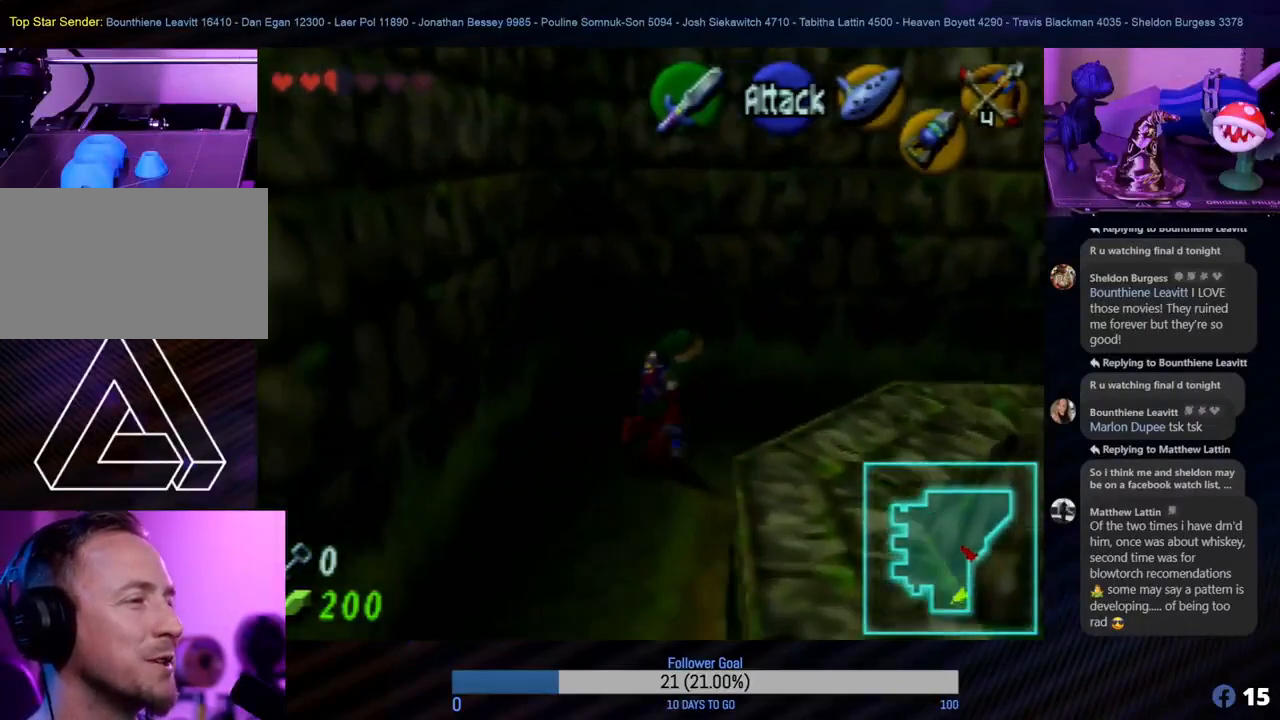
{"buttons": [], "left_stick": "center", "events": [[217, "left_stick", "right"], [250, "Z", "down"], [333, "Z", "up"], [417, "left_stick", "center"]]}
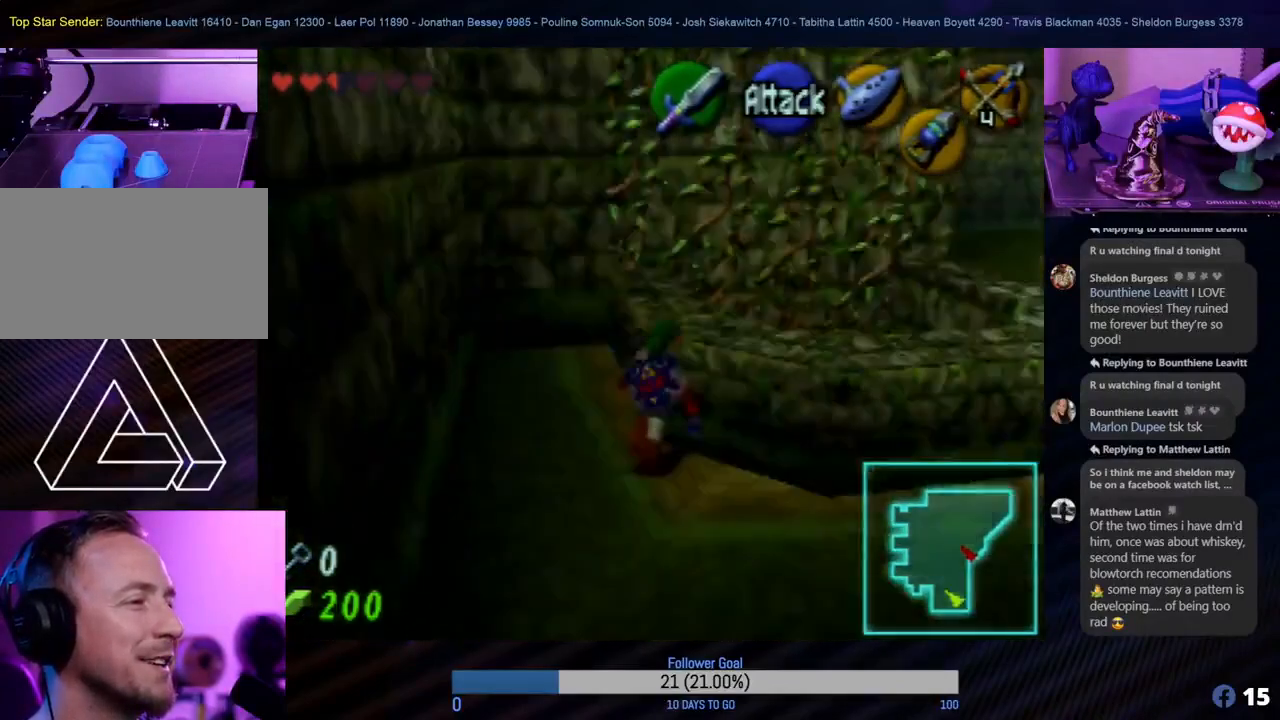
{"buttons": [], "left_stick": "left", "events": [[450, "left_stick", "left"]]}
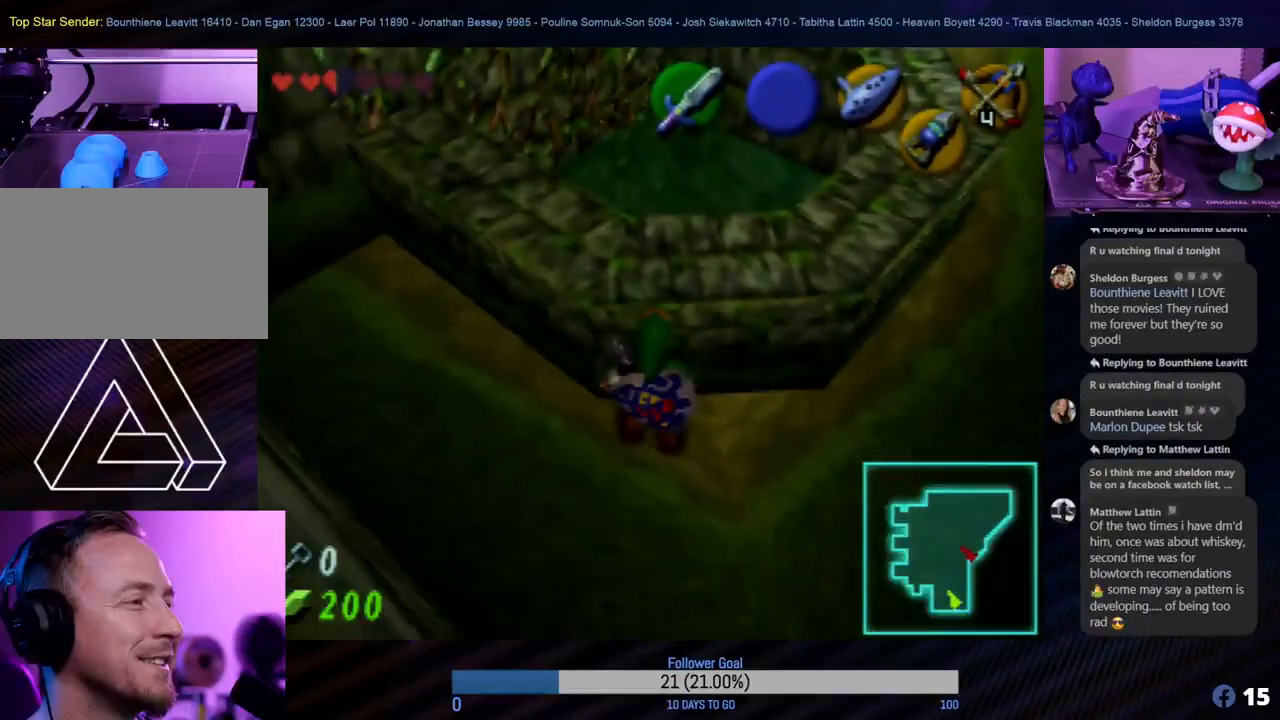
{"buttons": [], "left_stick": "up-left", "events": [[200, "left_stick", "up-left"], [317, "left_stick", "up"], [483, "left_stick", "up-left"]]}
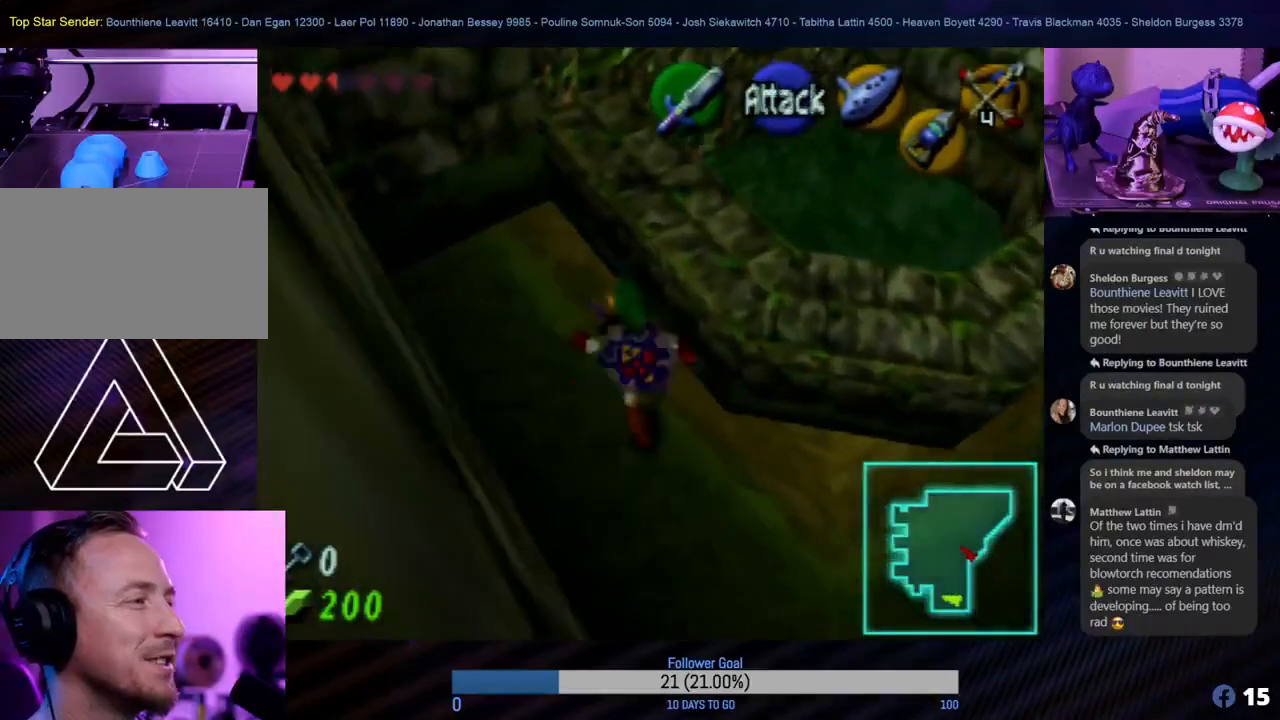
{"buttons": [], "left_stick": "up-right", "events": [[83, "left_stick", "center"], [233, "left_stick", "up"], [350, "left_stick", "up-right"]]}
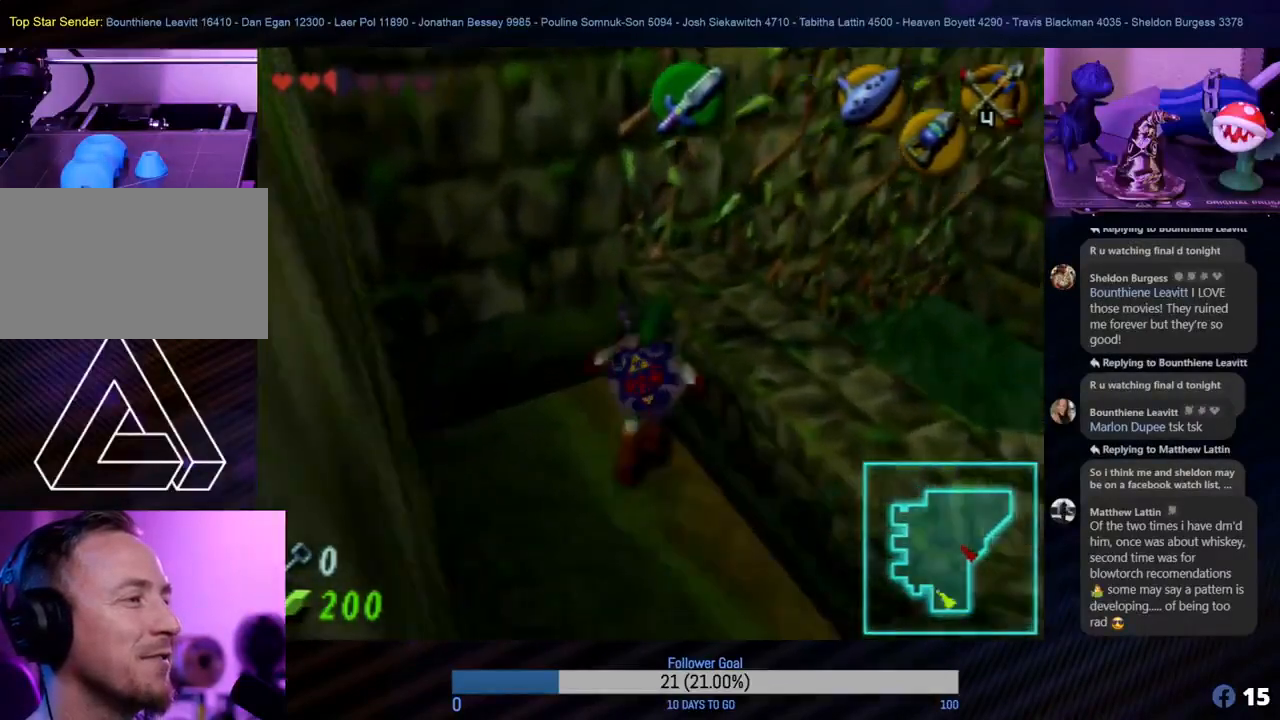
{"buttons": [], "left_stick": "up", "events": [[383, "left_stick", "up"]]}
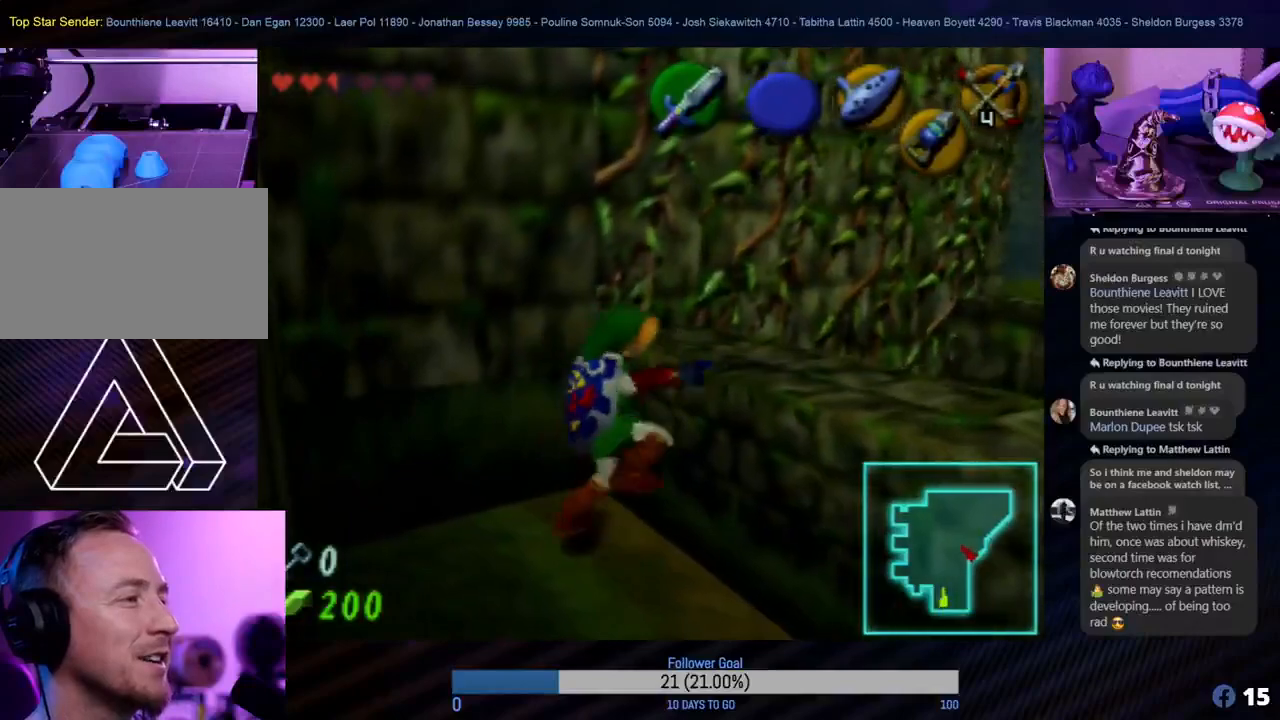
{"buttons": [], "left_stick": "center", "events": [[283, "left_stick", "up-left"], [433, "left_stick", "center"]]}
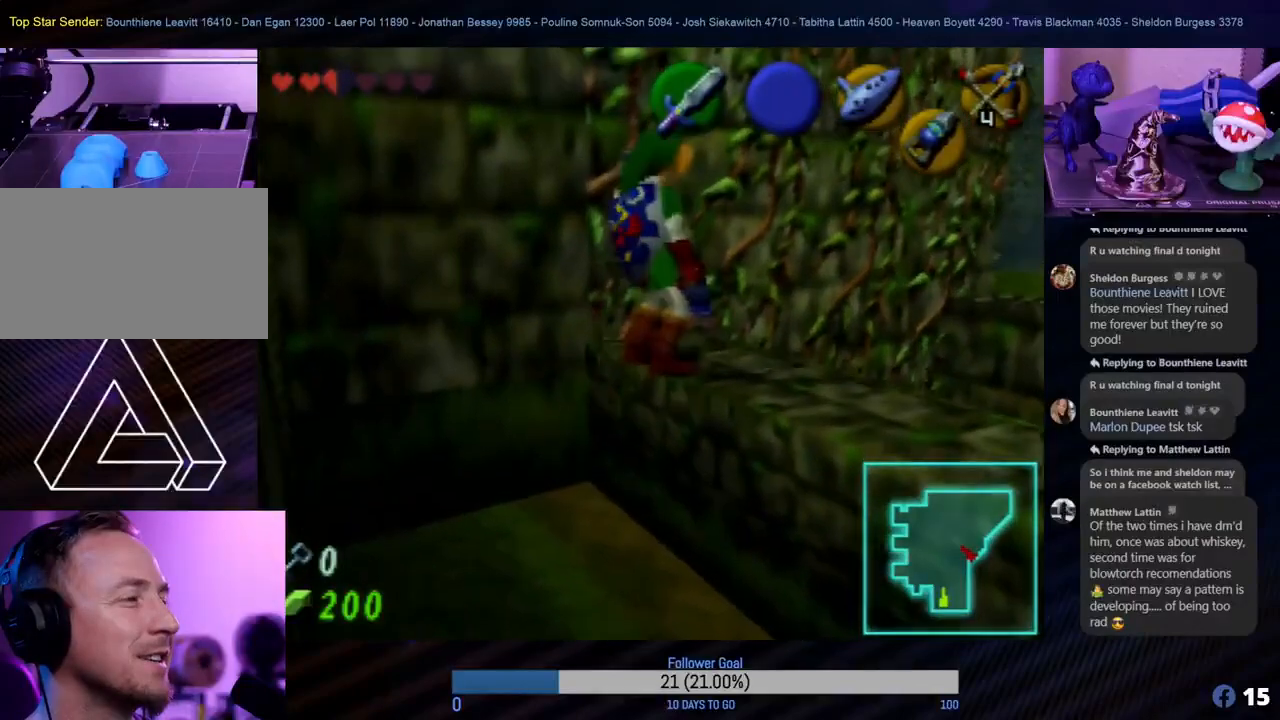
{"buttons": [], "left_stick": "up-left", "events": [[50, "left_stick", "up-left"]]}
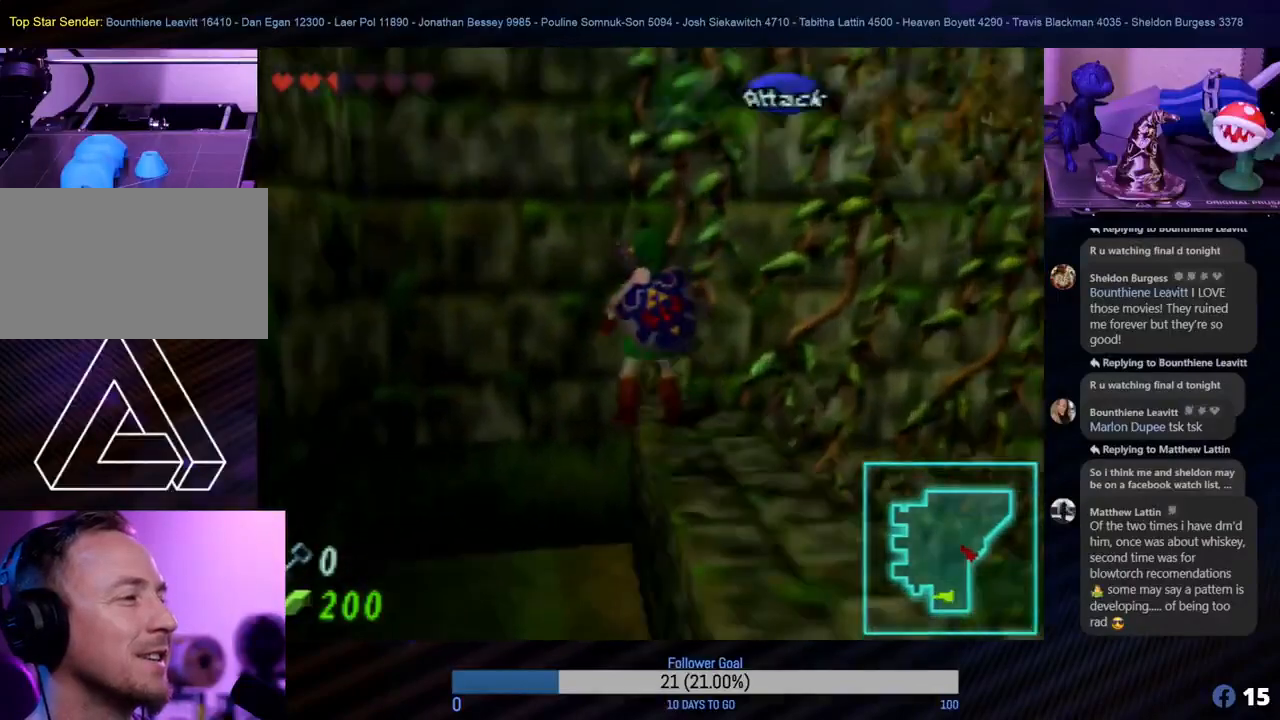
{"buttons": [], "left_stick": "up", "events": [[17, "left_stick", "up"]]}
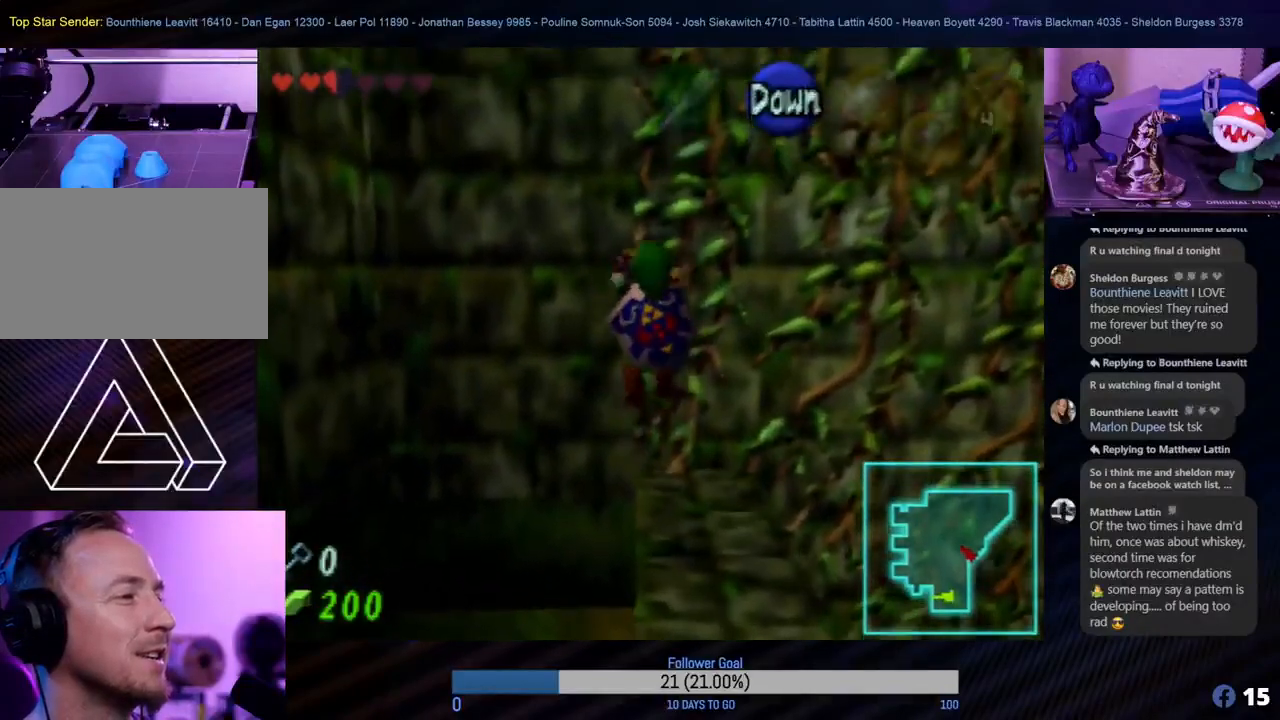
{"buttons": [], "left_stick": "up", "events": [[150, "A", "down"], [250, "A", "up"]]}
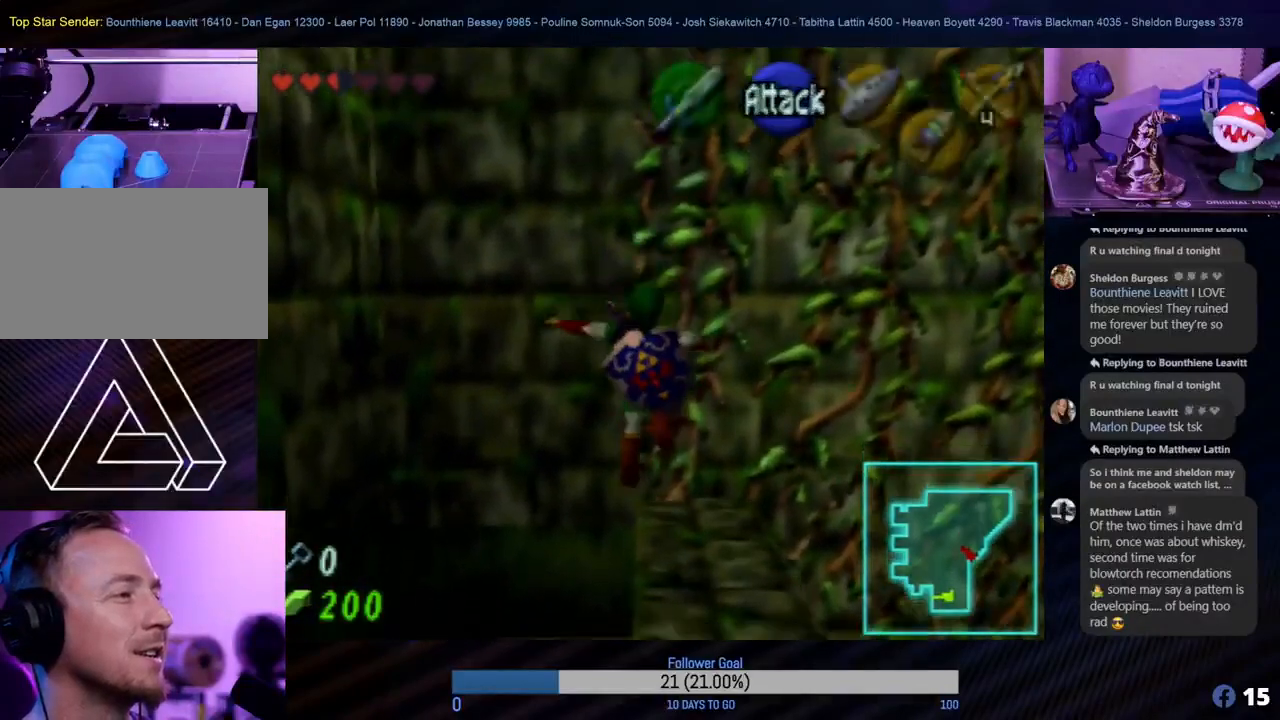
{"buttons": [], "left_stick": "right", "events": [[400, "left_stick", "right"]]}
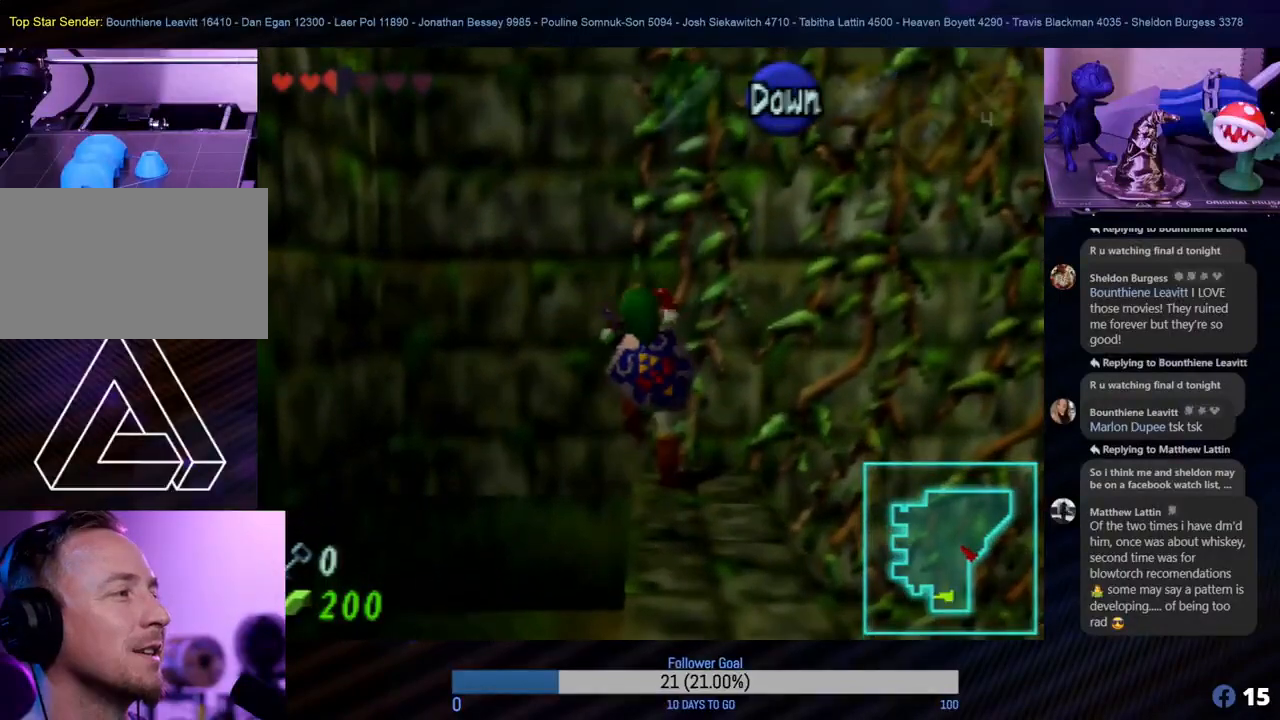
{"buttons": [], "left_stick": "up", "events": [[83, "left_stick", "up"]]}
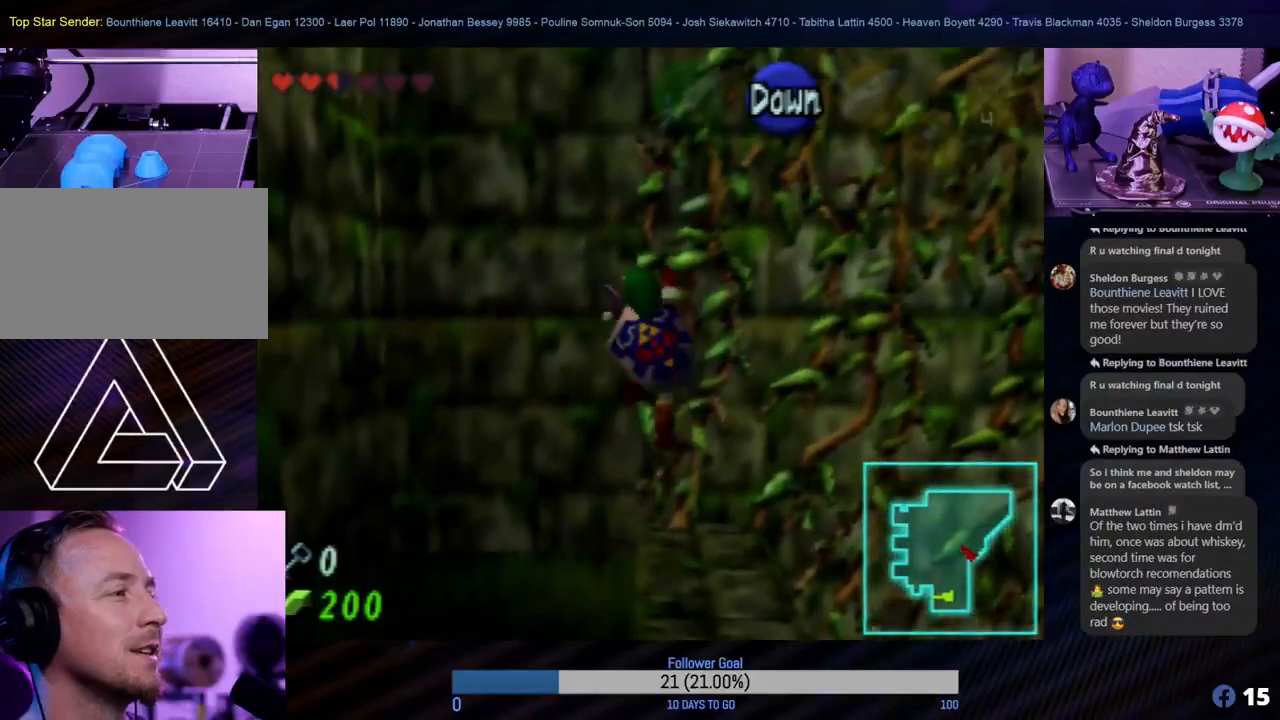
{"buttons": [], "left_stick": "up", "events": []}
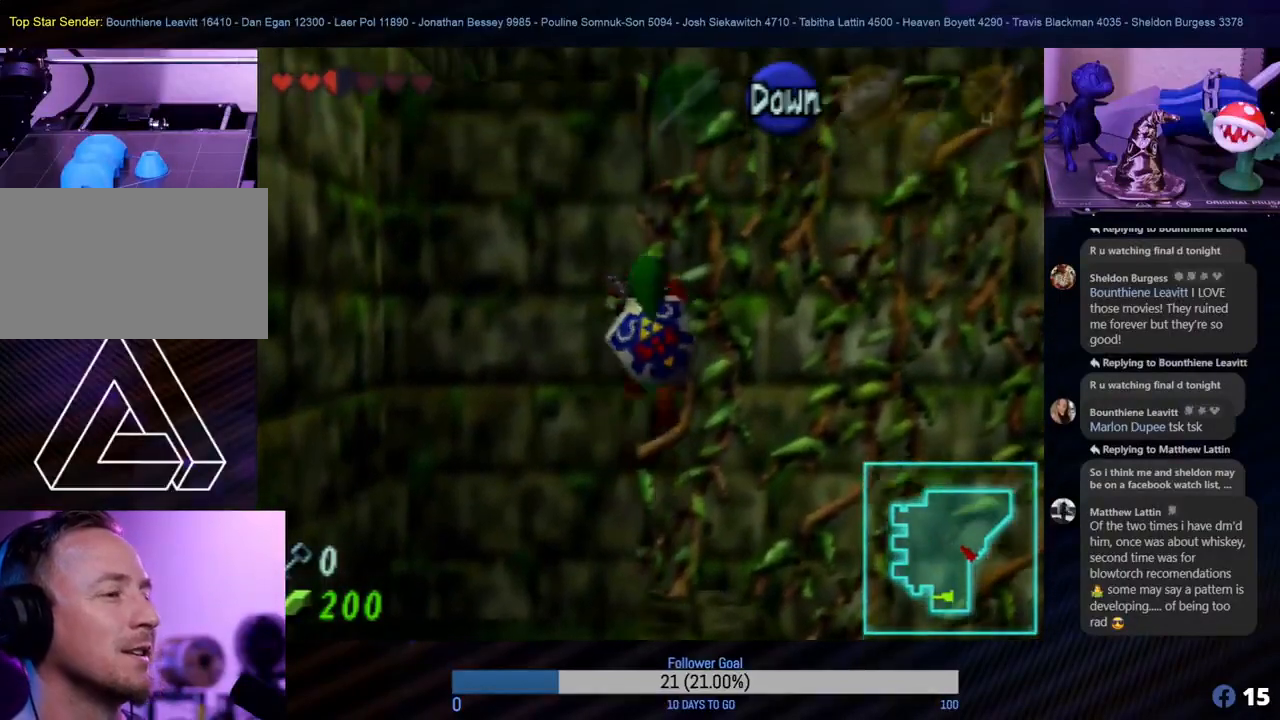
{"buttons": [], "left_stick": "up", "events": []}
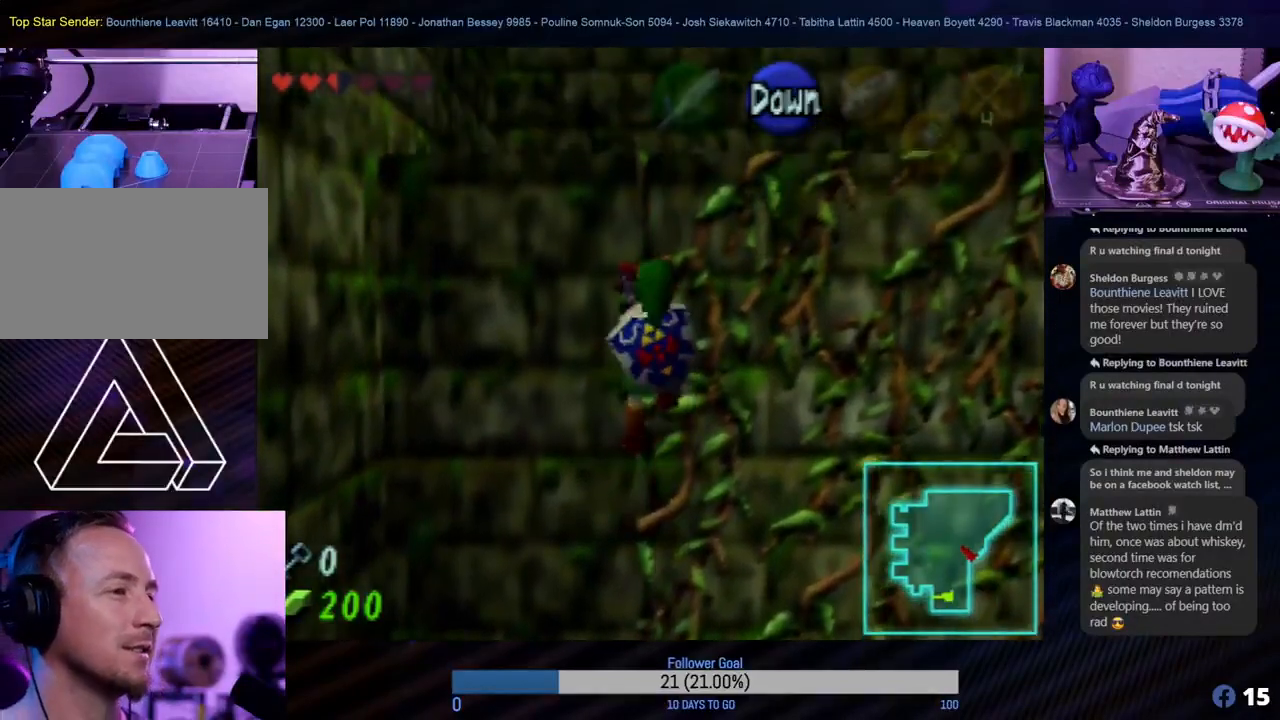
{"buttons": [], "left_stick": "up", "events": []}
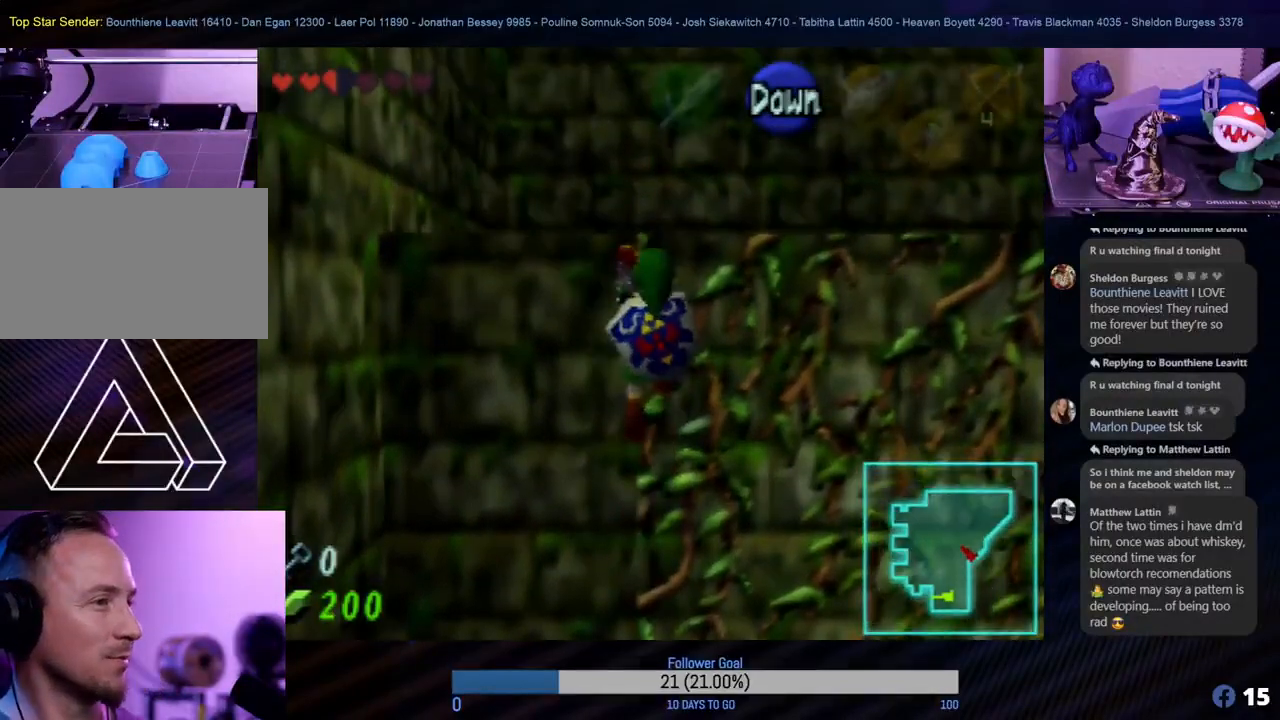
{"buttons": [], "left_stick": "up", "events": []}
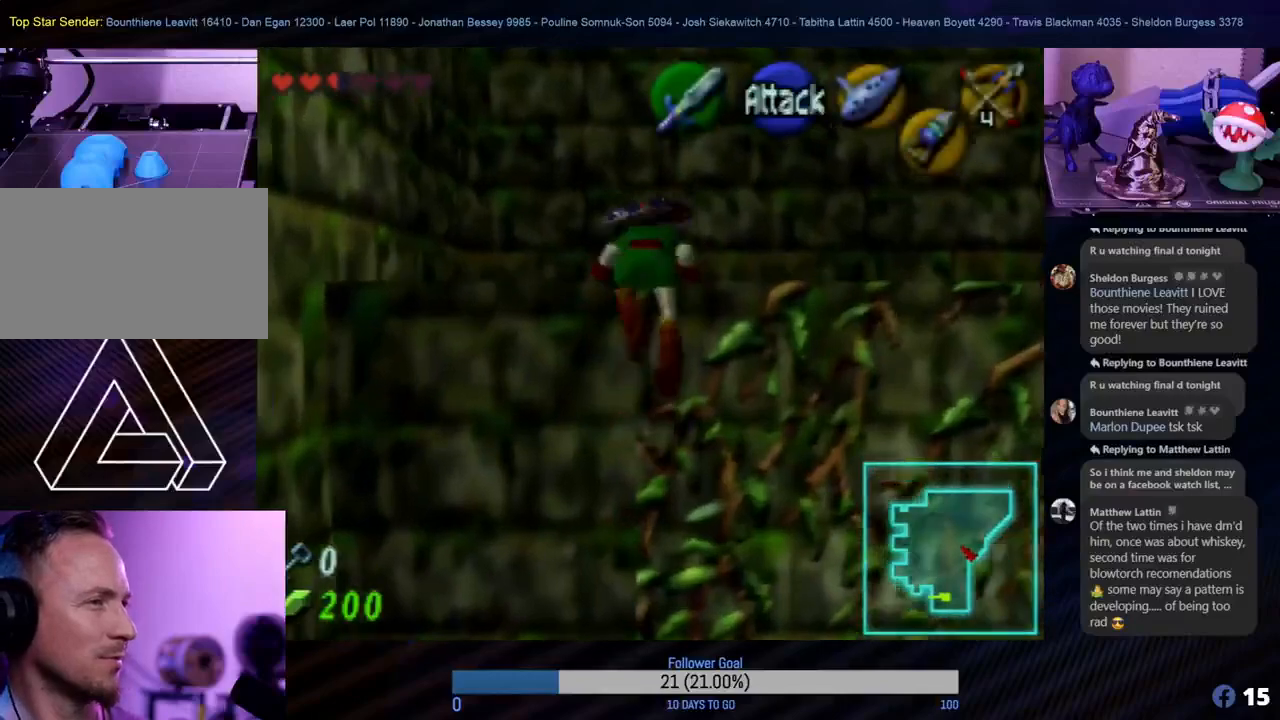
{"buttons": [], "left_stick": "up", "events": []}
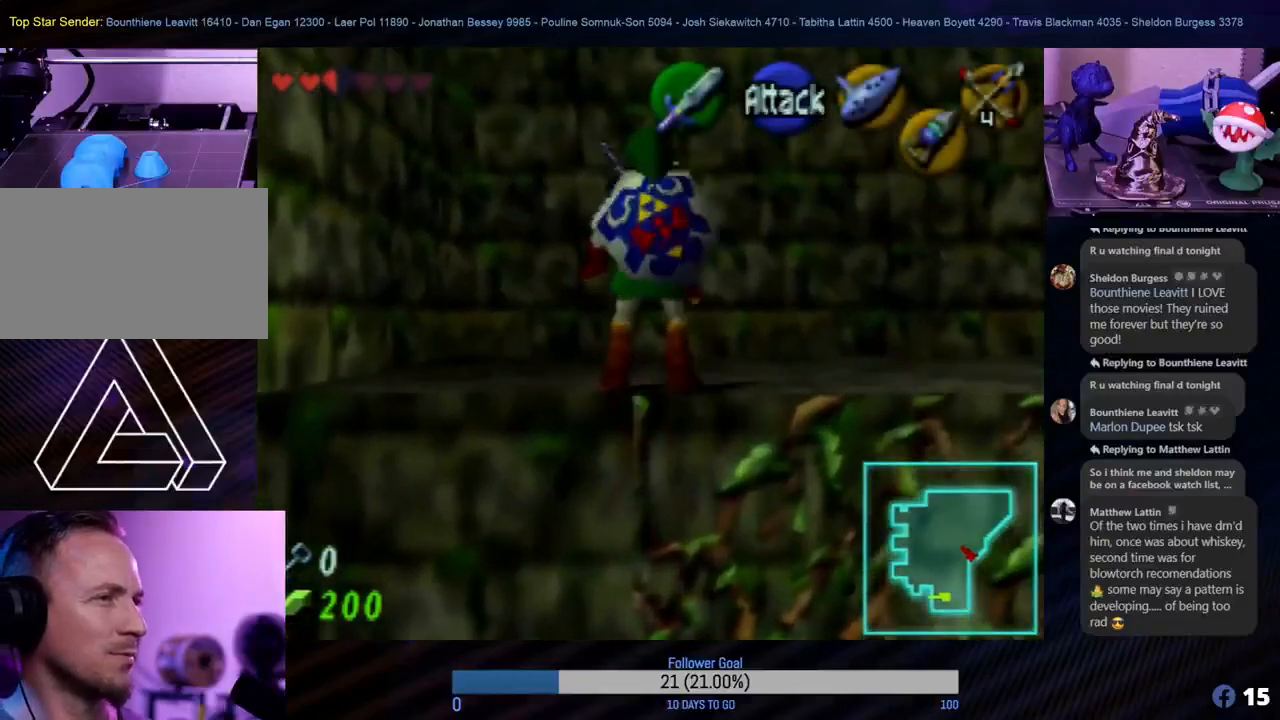
{"buttons": [], "left_stick": "right", "events": [[283, "left_stick", "right"]]}
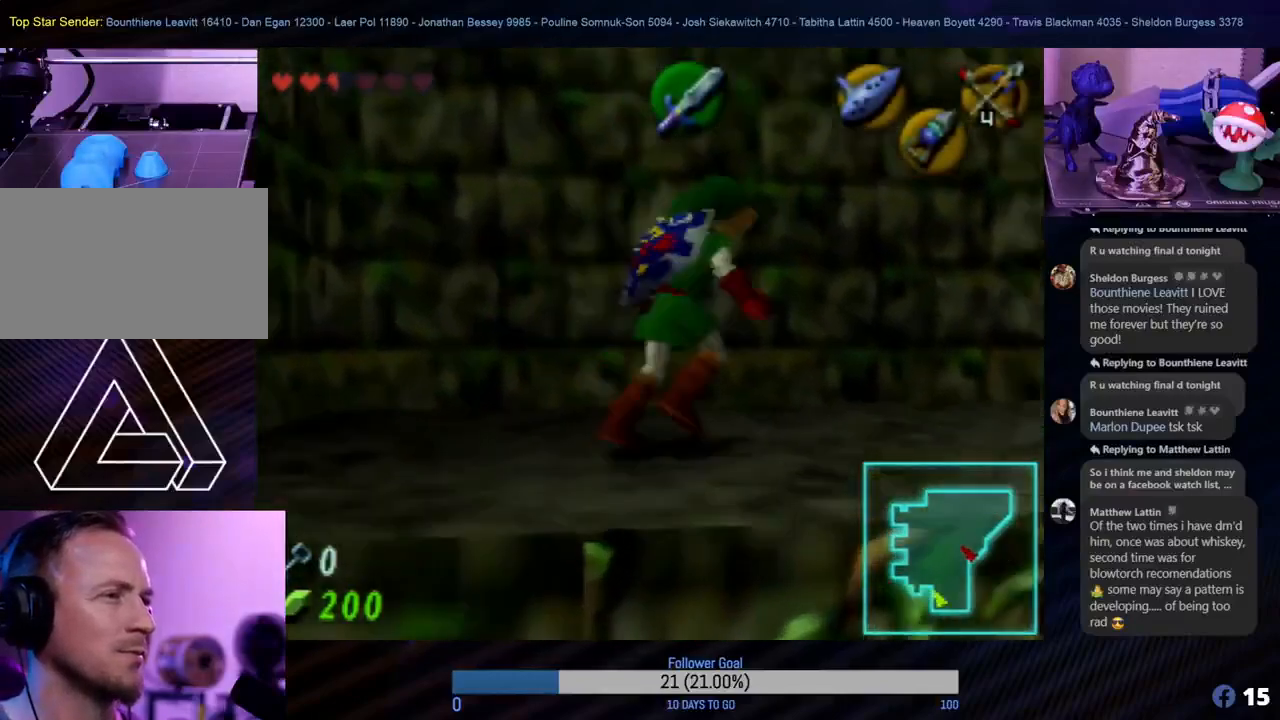
{"buttons": [], "left_stick": "center", "events": [[50, "Z", "down"], [50, "left_stick", "up-right"], [150, "left_stick", "center"], [233, "Z", "up"]]}
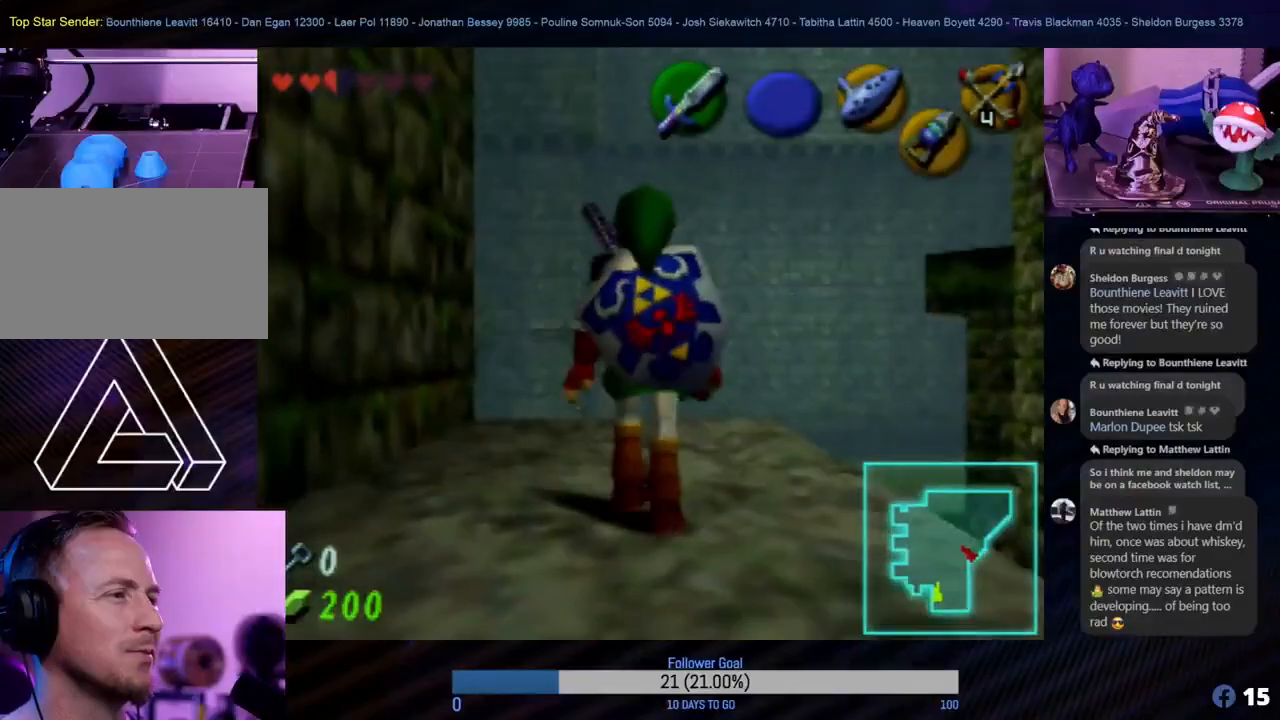
{"buttons": [], "left_stick": "up", "events": [[17, "left_stick", "up"]]}
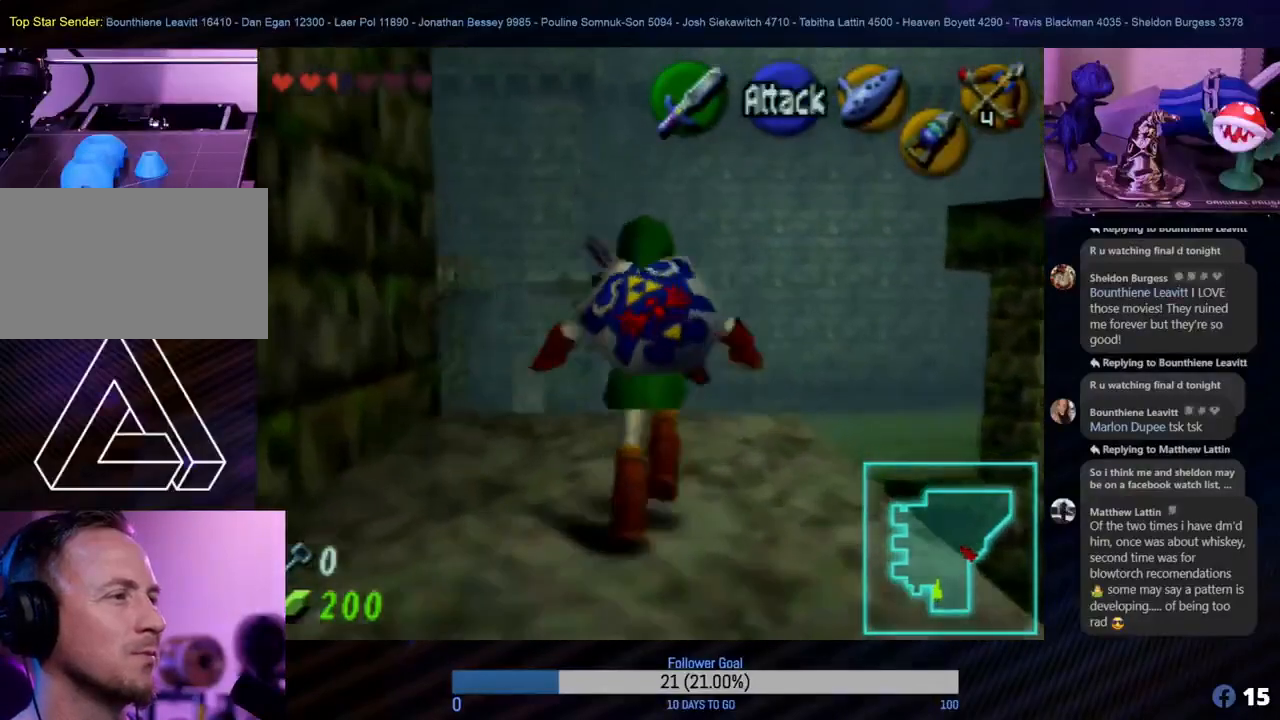
{"buttons": [], "left_stick": "center", "events": [[17, "left_stick", "up-right"], [167, "left_stick", "center"]]}
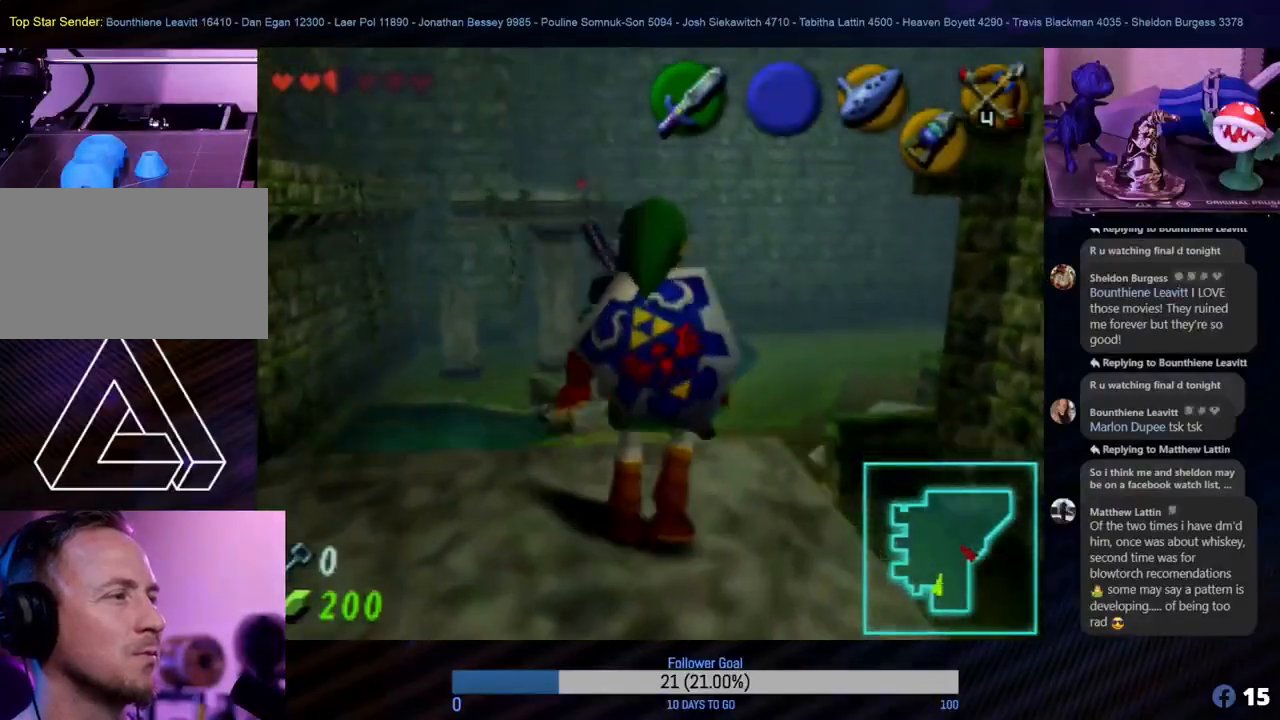
{"buttons": [], "left_stick": "center", "events": []}
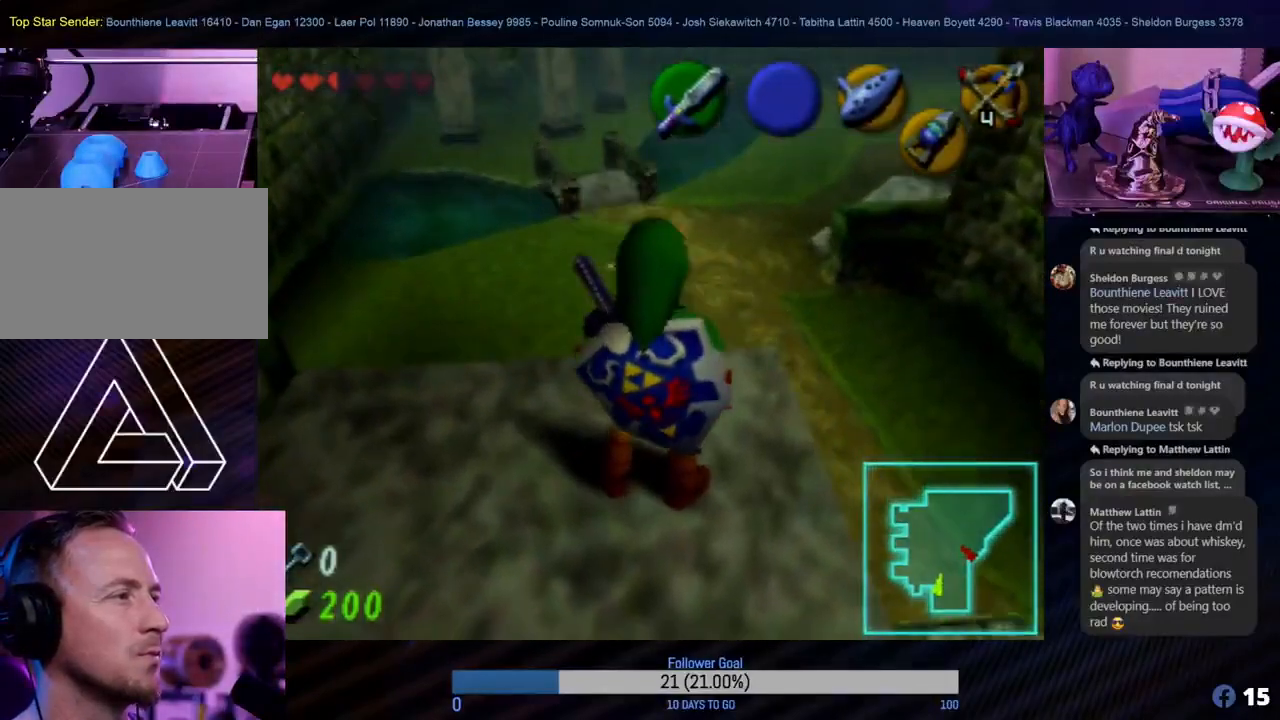
{"buttons": [], "left_stick": "up", "events": [[83, "left_stick", "up"]]}